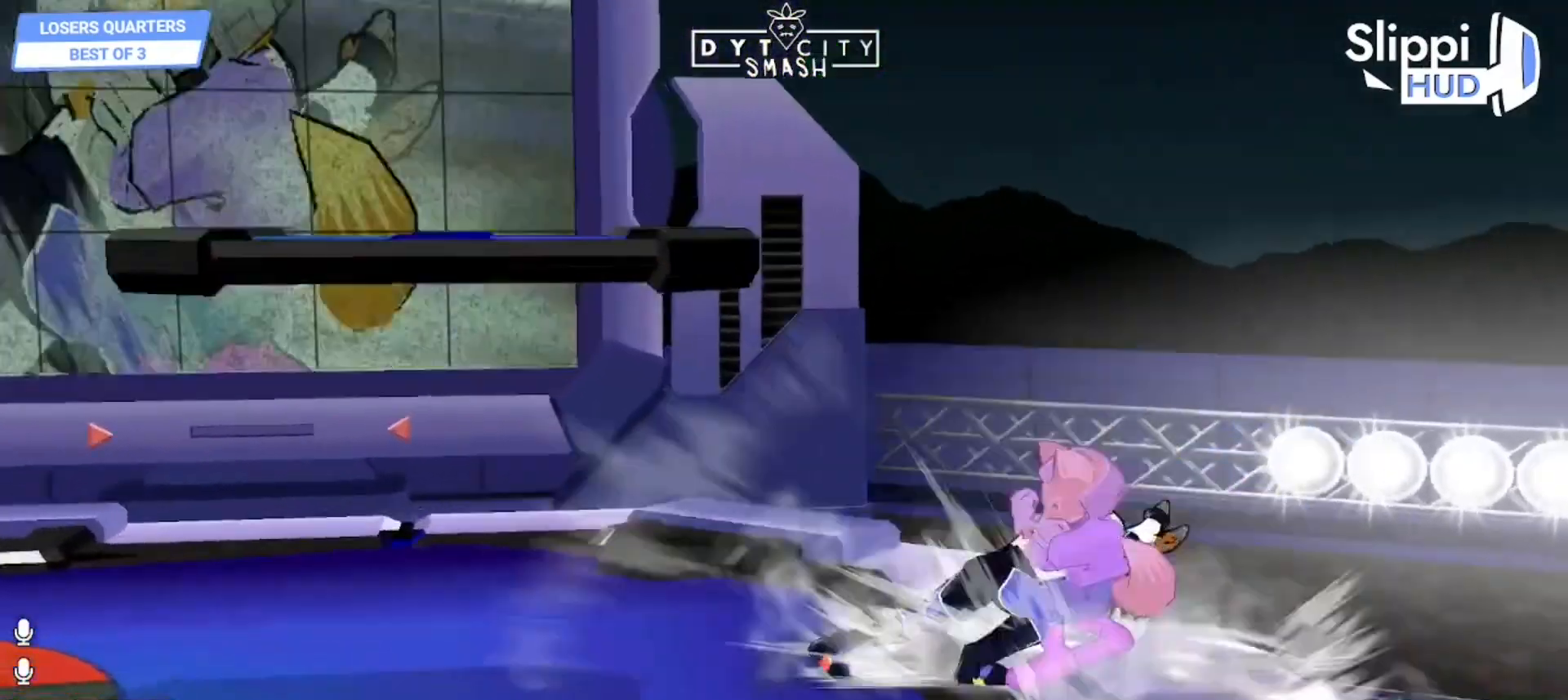
Gameplay with a controller (Nintendo layout); each line is a JSON object with the inputs held at the frame after it (dt_ms = milliseconds from this image to that frame). "events" lists button and stick changes between this image and that frame as [ms after this image, input, new state], when the widget could be followed in between. Not read: L3 R3 START.
{"dt_ms": 500, "buttons": ["R1"], "left_stick": "center", "right_stick": "center", "events": [[383, "A", "down"], [467, "A", "up"]]}
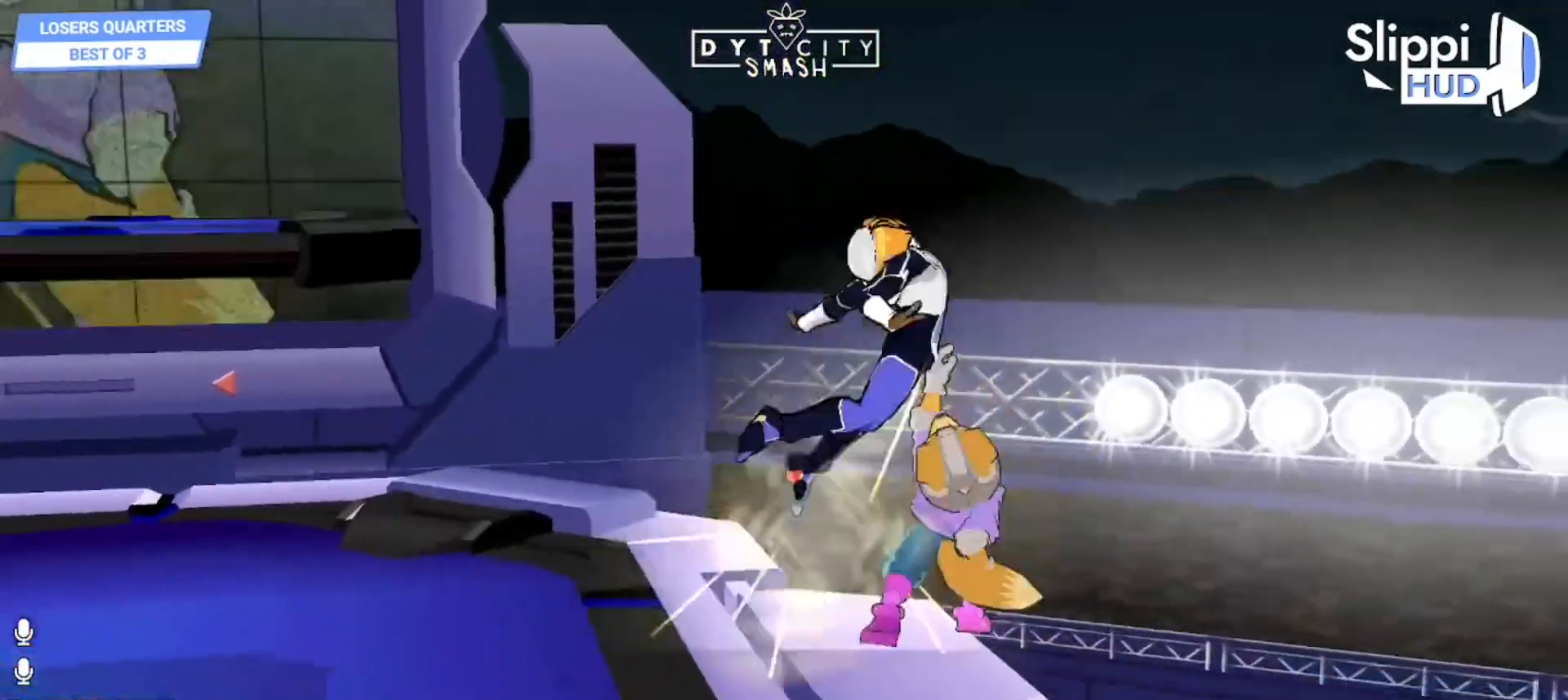
{"dt_ms": 500, "buttons": [], "left_stick": "center", "right_stick": "center", "events": [[17, "left_stick", "up"], [67, "left_stick", "center"], [350, "R1", "up"]]}
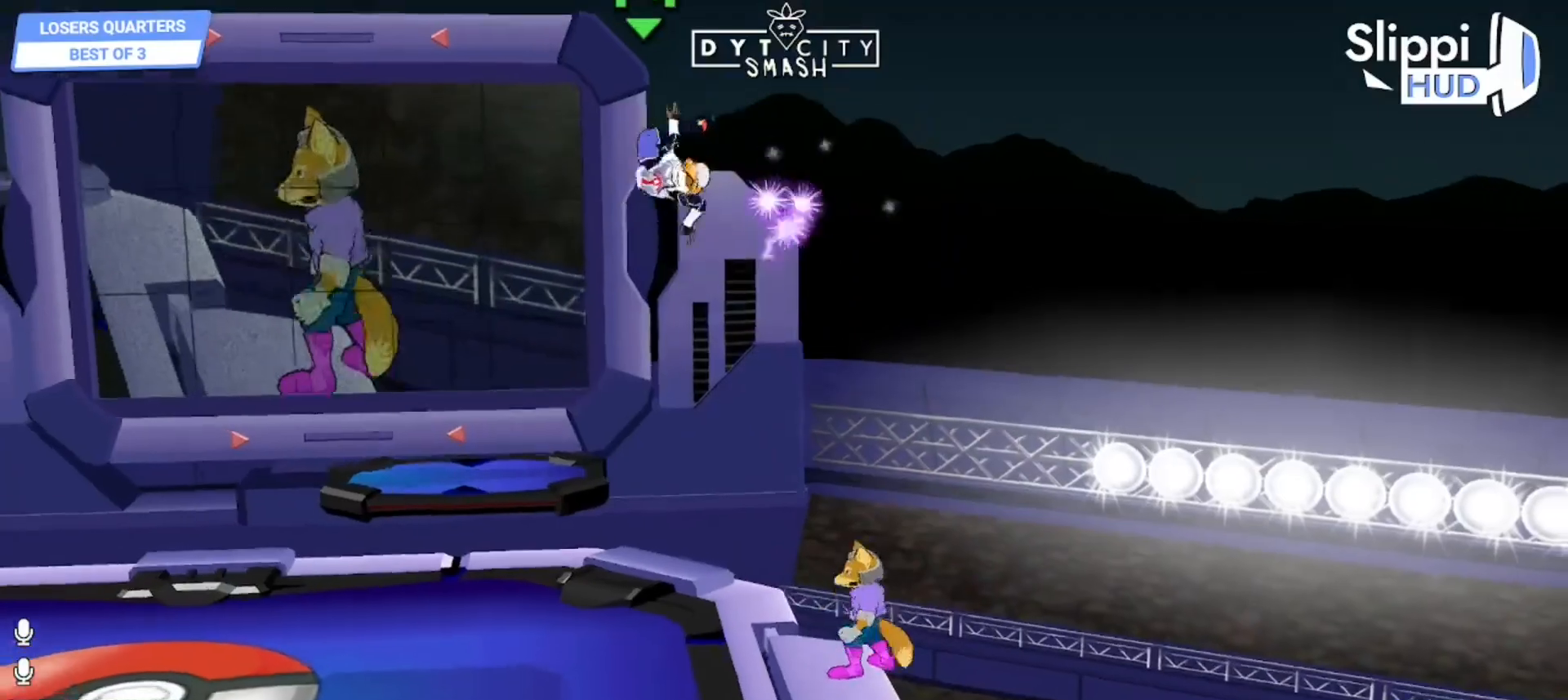
{"dt_ms": 500, "buttons": [], "left_stick": "up", "right_stick": "center", "events": [[150, "left_stick", "left"], [283, "X", "down"], [283, "left_stick", "up"], [333, "A", "down"], [383, "X", "up"], [483, "A", "up"]]}
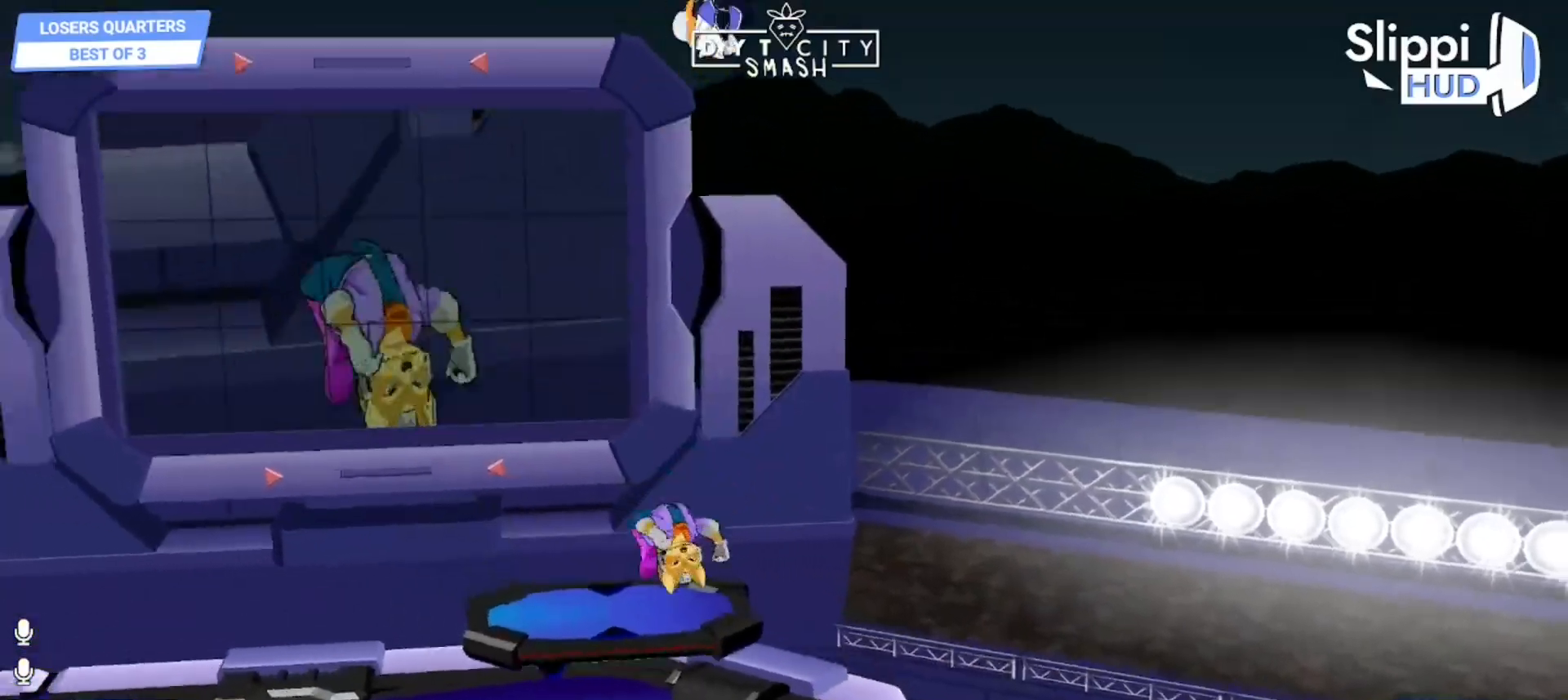
{"dt_ms": 500, "buttons": ["R1"], "left_stick": "center", "right_stick": "center", "events": [[17, "left_stick", "up-left"], [117, "left_stick", "center"], [183, "R1", "down"], [183, "left_stick", "down"], [233, "left_stick", "center"]]}
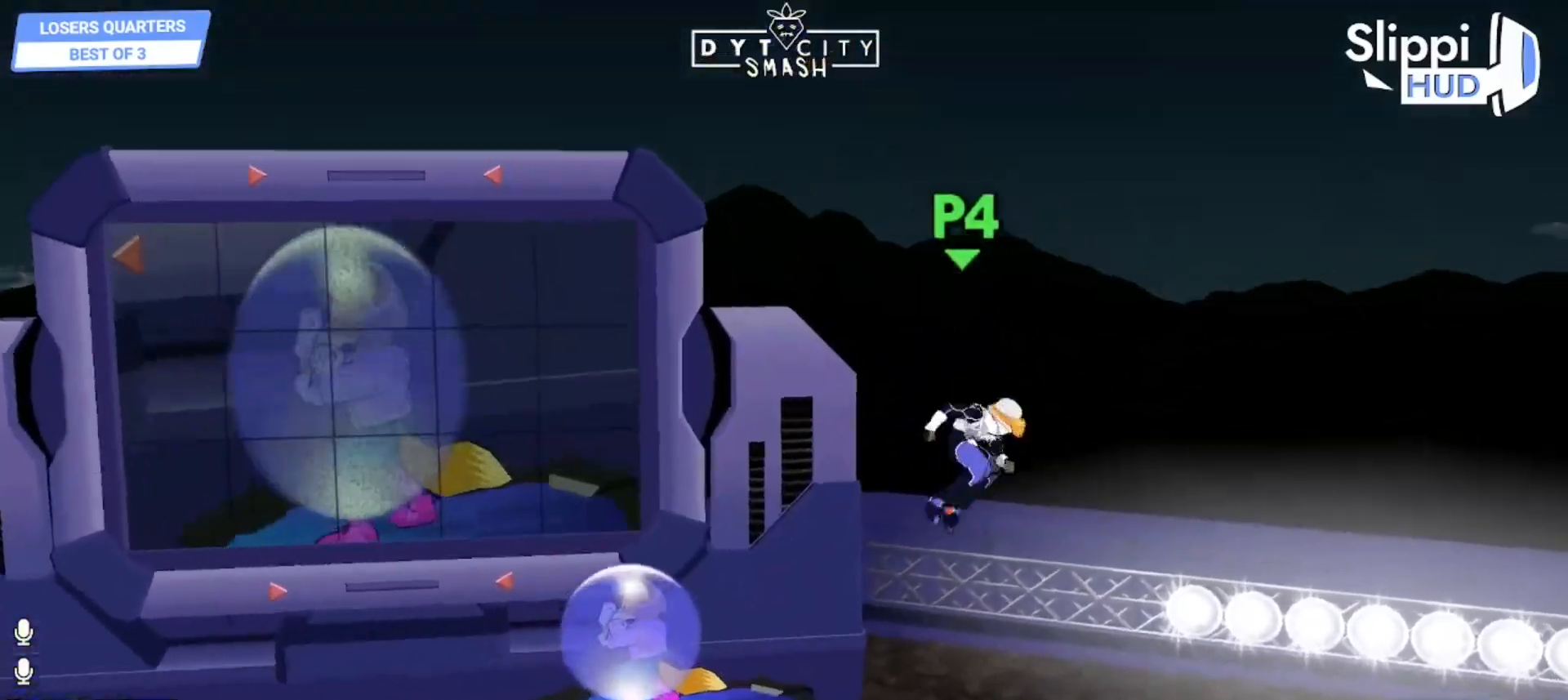
{"dt_ms": 500, "buttons": [], "left_stick": "up-left", "right_stick": "center", "events": [[133, "X", "down"], [267, "R1", "up"], [267, "X", "up"], [267, "left_stick", "up-left"]]}
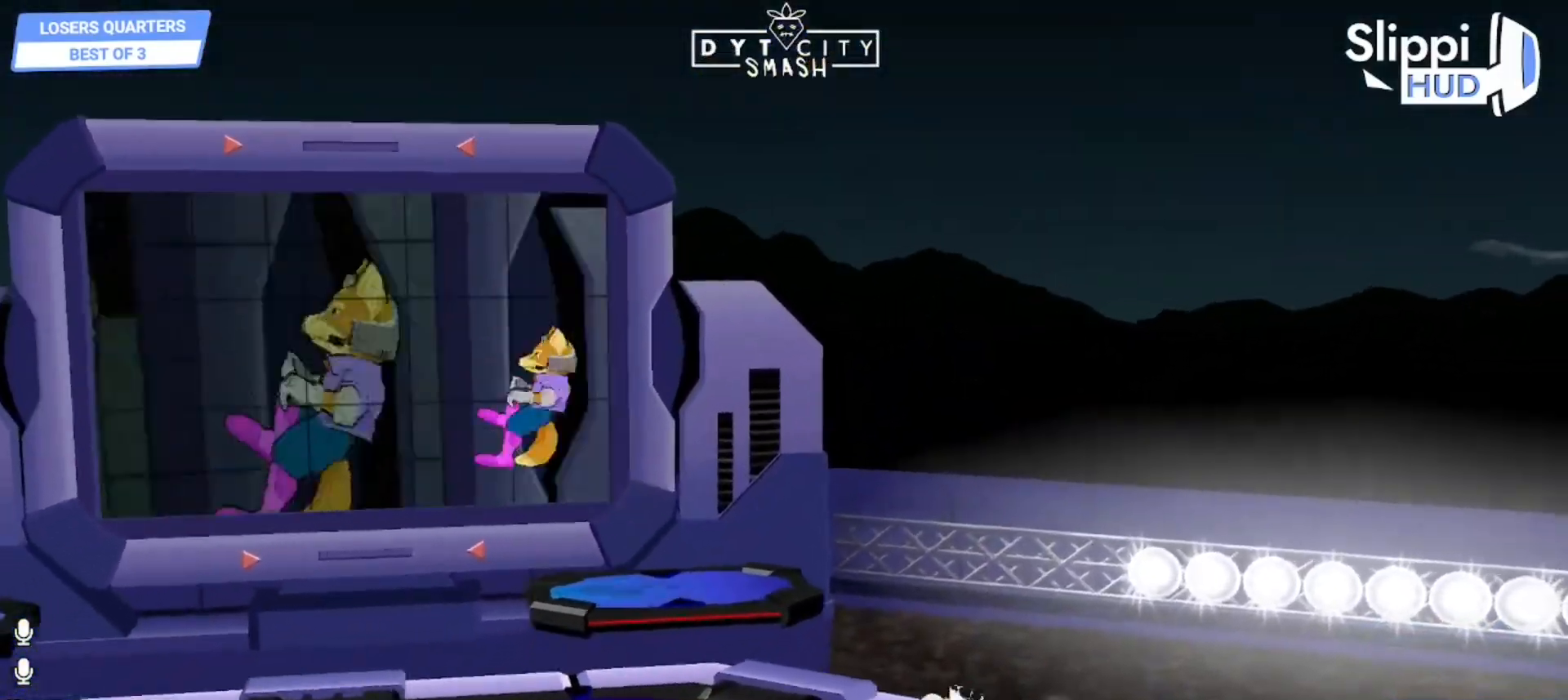
{"dt_ms": 500, "buttons": ["R1"], "left_stick": "left", "right_stick": "center"}
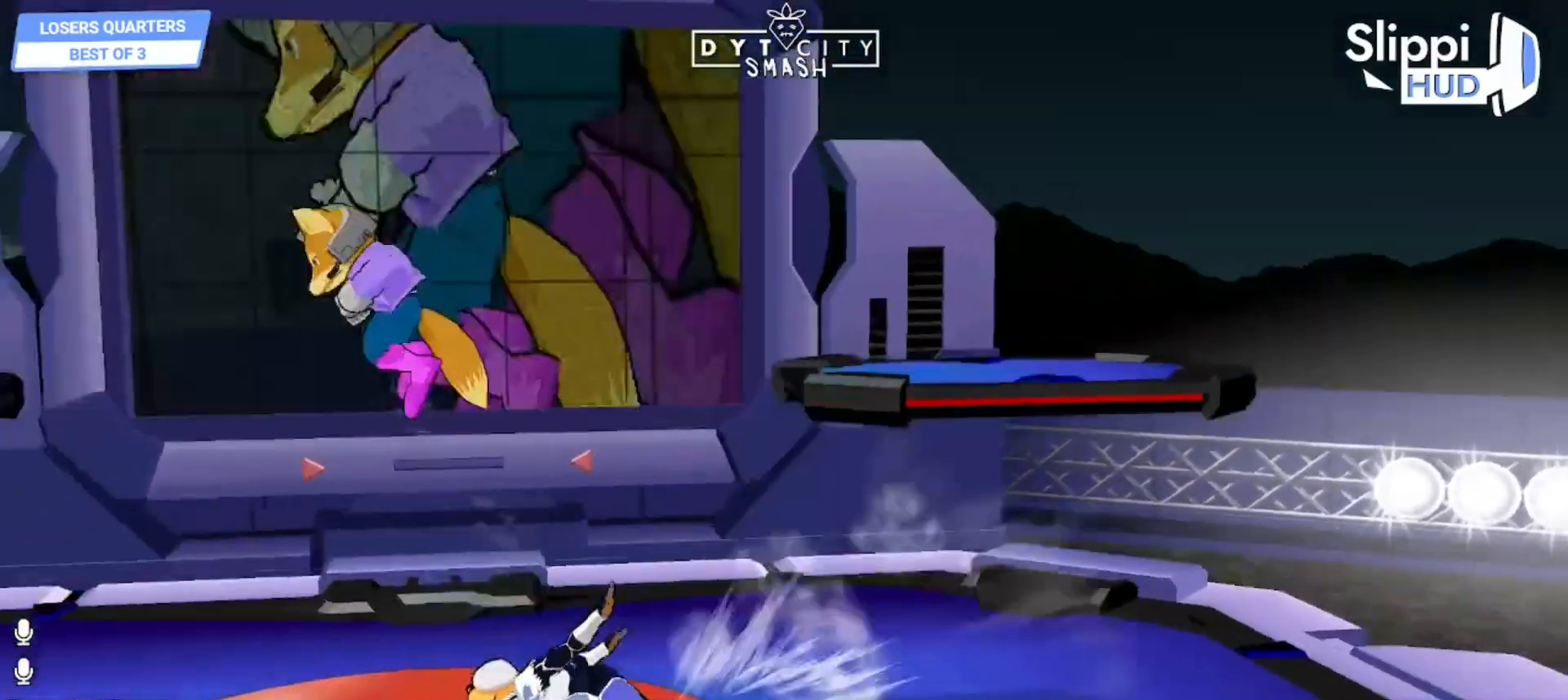
{"dt_ms": 500, "buttons": [], "left_stick": "down", "right_stick": "center", "events": [[33, "left_stick", "center"], [117, "R1", "up"], [150, "left_stick", "left"], [250, "left_stick", "center"], [417, "left_stick", "down"]]}
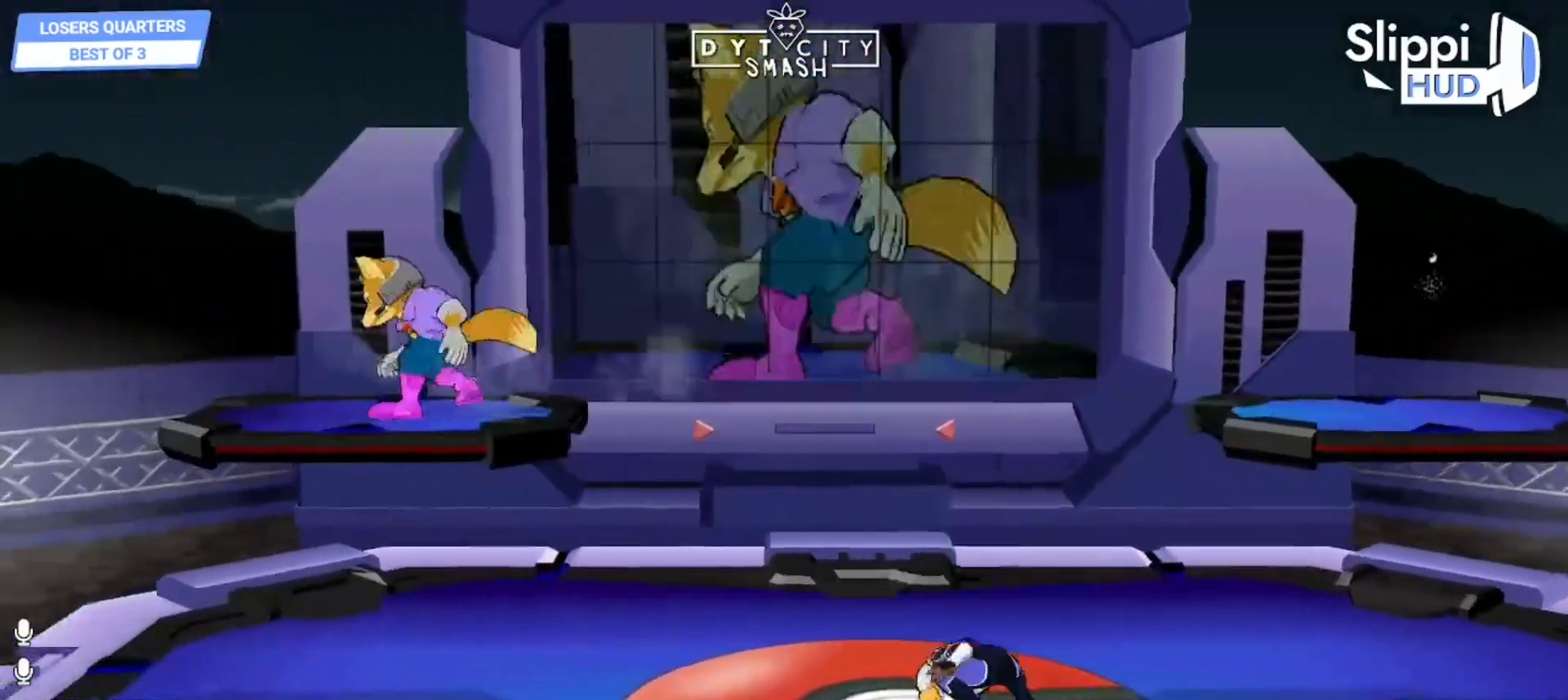
{"dt_ms": 1000, "buttons": ["X", "R1"], "left_stick": "down-right", "right_stick": "center"}
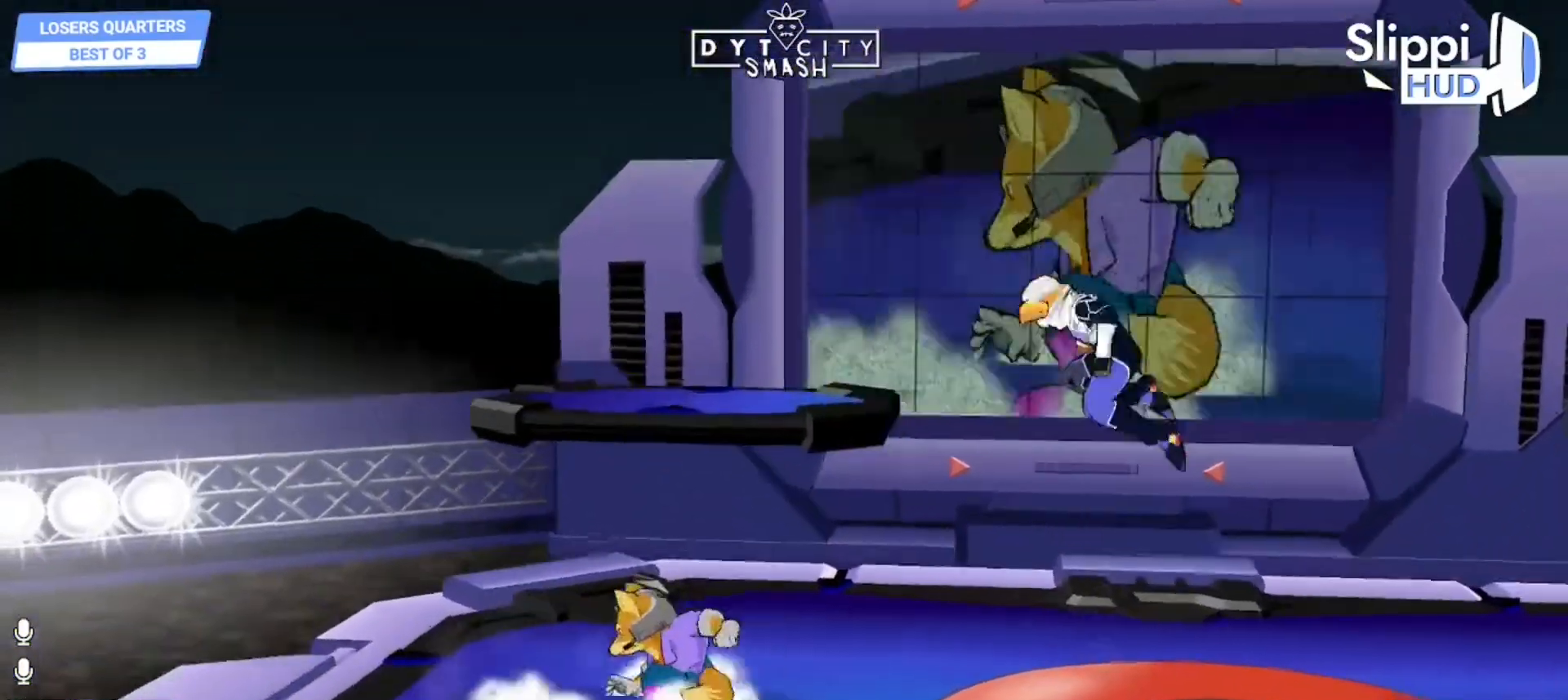
{"dt_ms": 500, "buttons": [], "left_stick": "down-right", "right_stick": "center", "events": [[33, "X", "up"], [150, "R1", "up"], [217, "left_stick", "down"], [367, "X", "down"], [467, "X", "up"], [467, "left_stick", "down-right"]]}
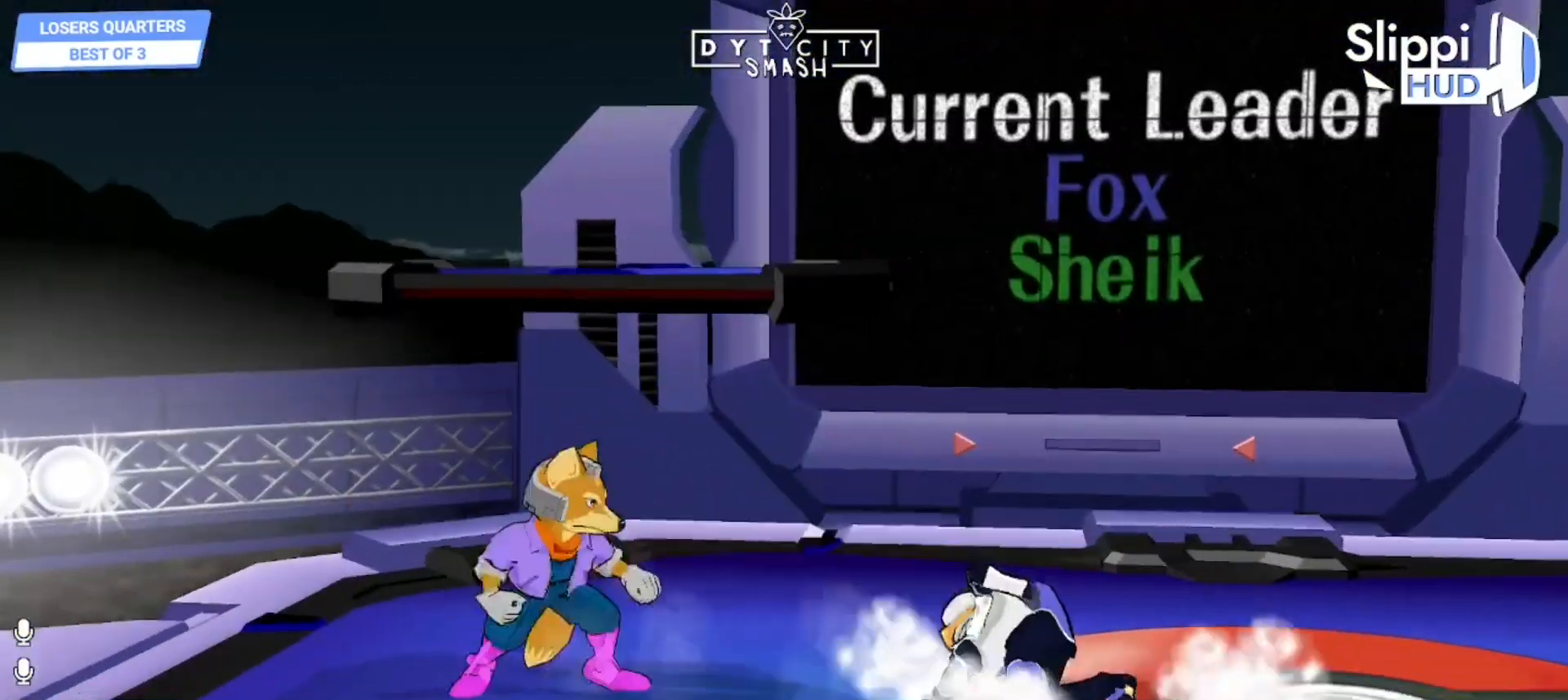
{"dt_ms": 500, "buttons": [], "left_stick": "right", "right_stick": "center", "events": [[33, "left_stick", "right"], [183, "X", "down"], [283, "X", "up"]]}
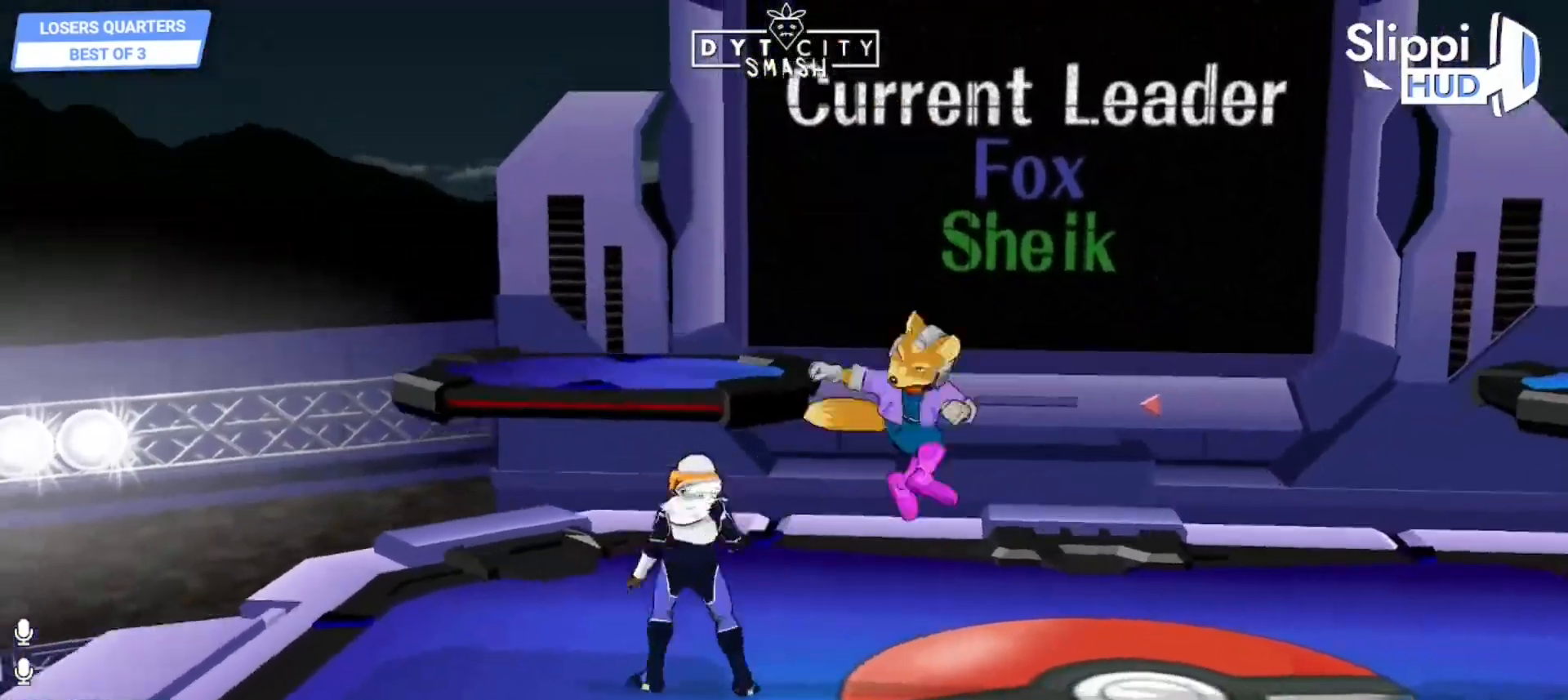
{"dt_ms": 500, "buttons": [], "left_stick": "center", "right_stick": "center", "events": [[33, "left_stick", "down"], [117, "A", "down"], [150, "R1", "down"], [150, "left_stick", "center"], [200, "A", "up"], [283, "R1", "up"]]}
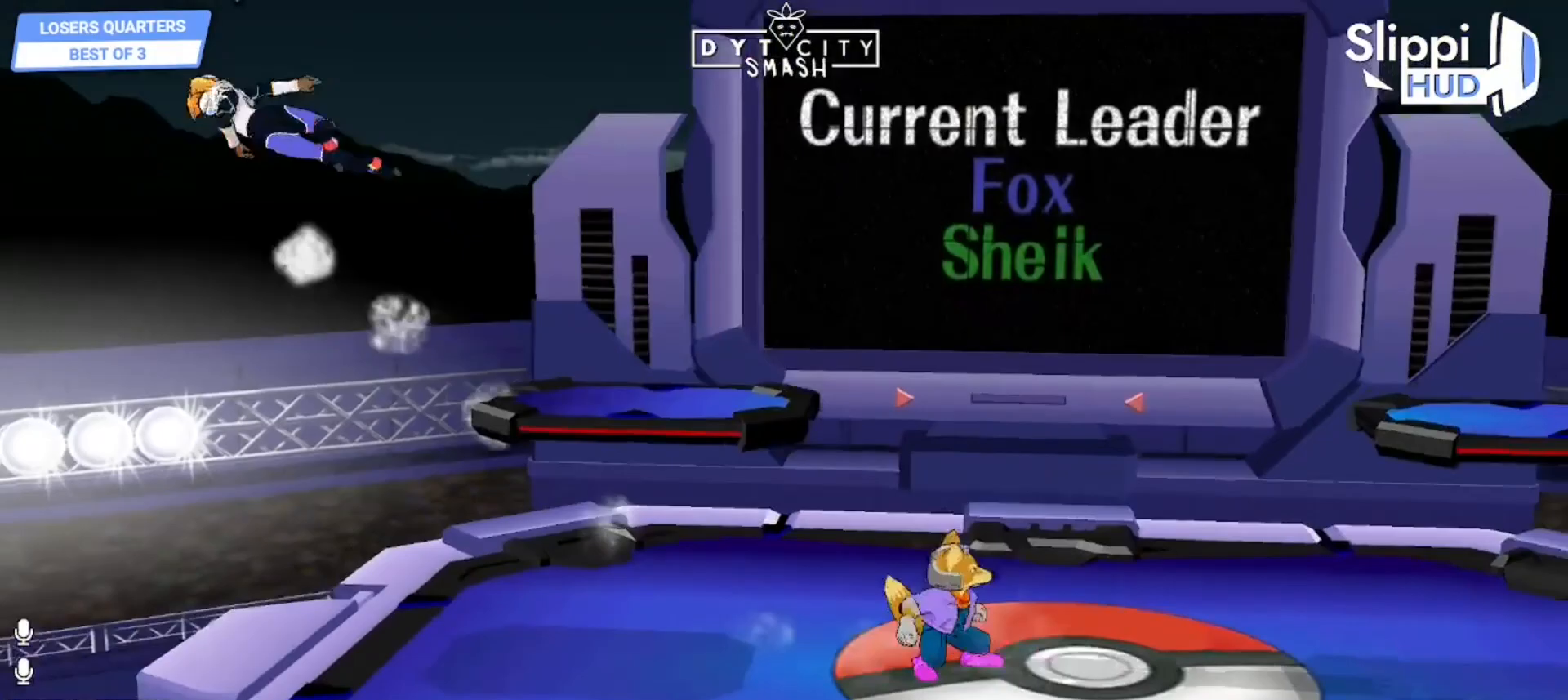
{"dt_ms": 500, "buttons": ["R1"], "left_stick": "center", "right_stick": "center", "events": [[183, "left_stick", "left"], [283, "X", "down"], [283, "left_stick", "down-left"], [333, "R1", "down"], [367, "X", "up"], [433, "left_stick", "center"]]}
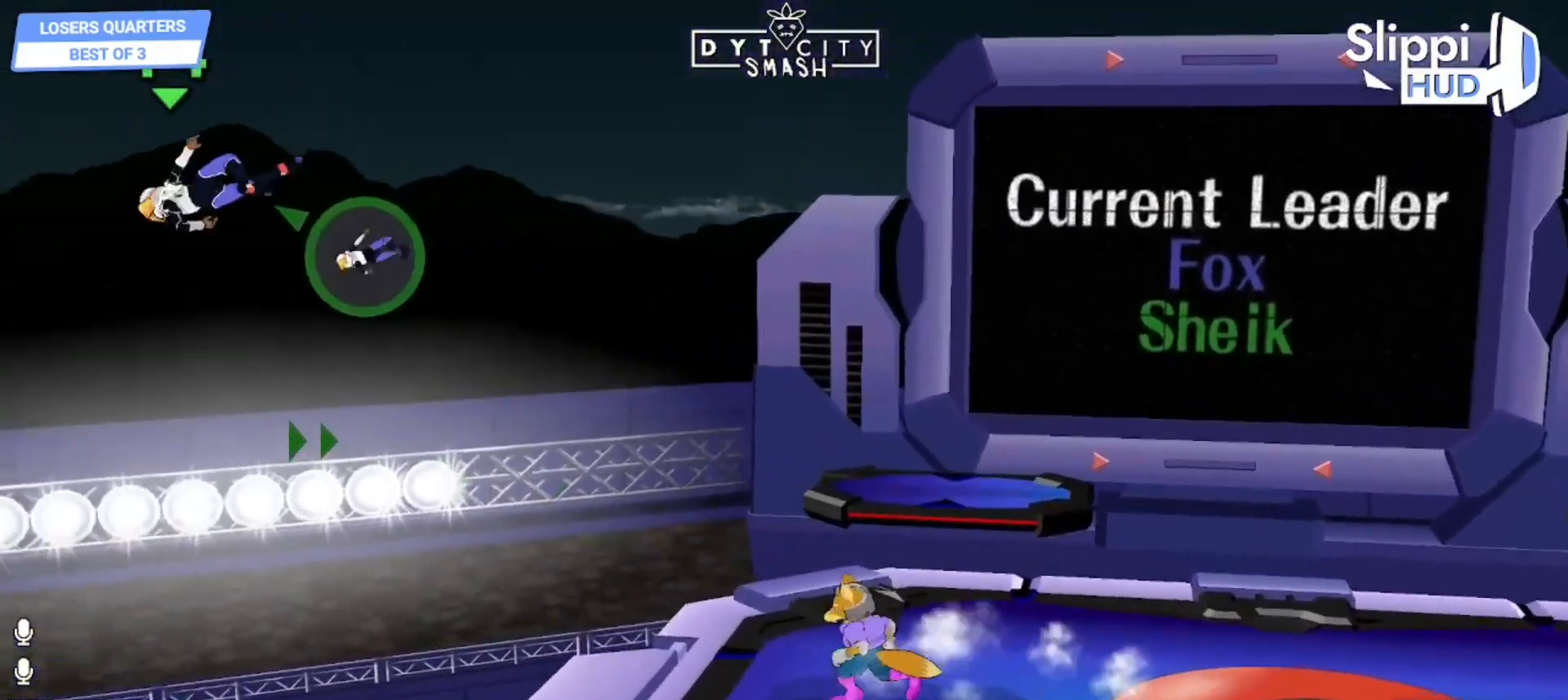
{"dt_ms": 500, "buttons": ["X"], "left_stick": "center", "right_stick": "center", "events": [[17, "R1", "up"], [17, "left_stick", "left"], [150, "left_stick", "right"], [233, "X", "down"], [250, "R1", "down"], [250, "left_stick", "down-left"], [317, "X", "up"], [350, "left_stick", "center"], [383, "R1", "up"], [483, "X", "down"]]}
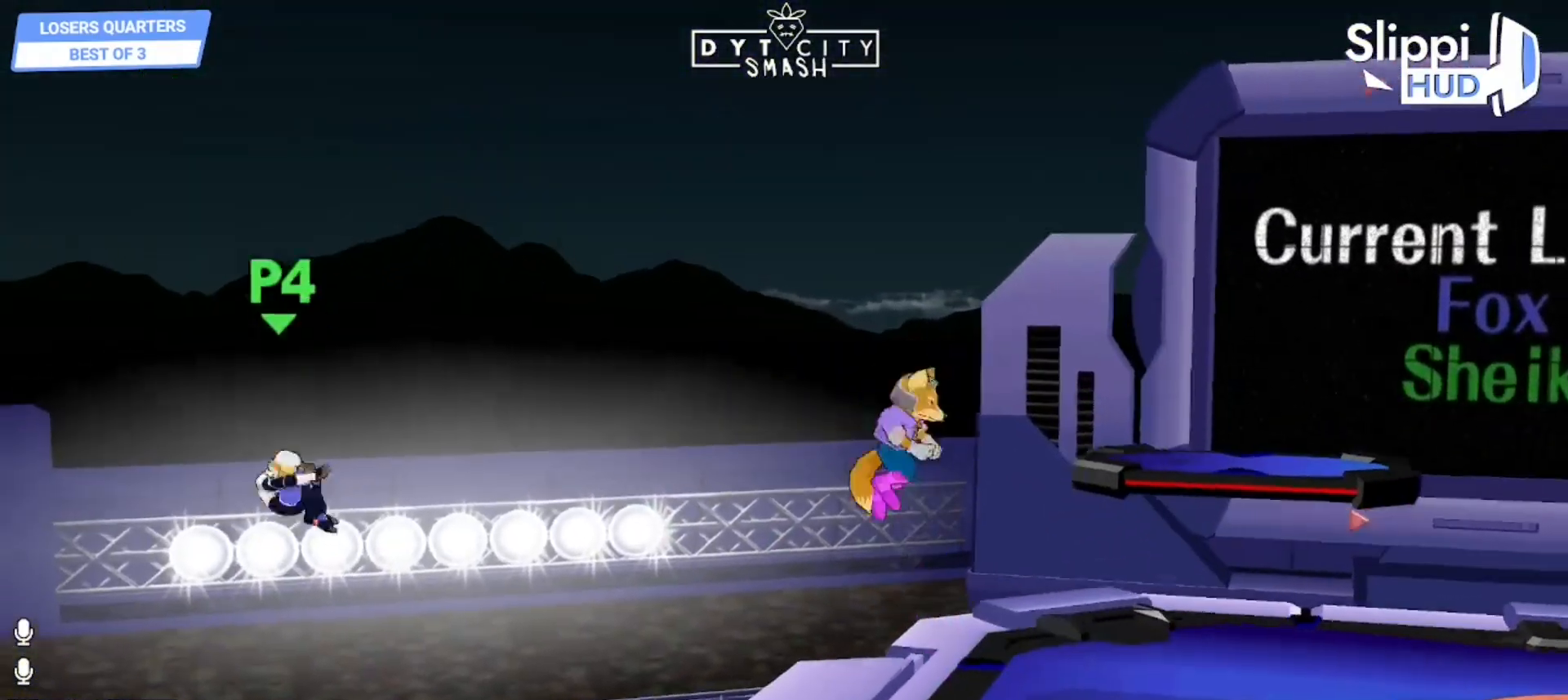
{"dt_ms": 500, "buttons": [], "left_stick": "center", "right_stick": "center", "events": [[17, "left_stick", "left"], [50, "X", "up"], [233, "left_stick", "center"], [317, "left_stick", "down-left"], [500, "left_stick", "center"]]}
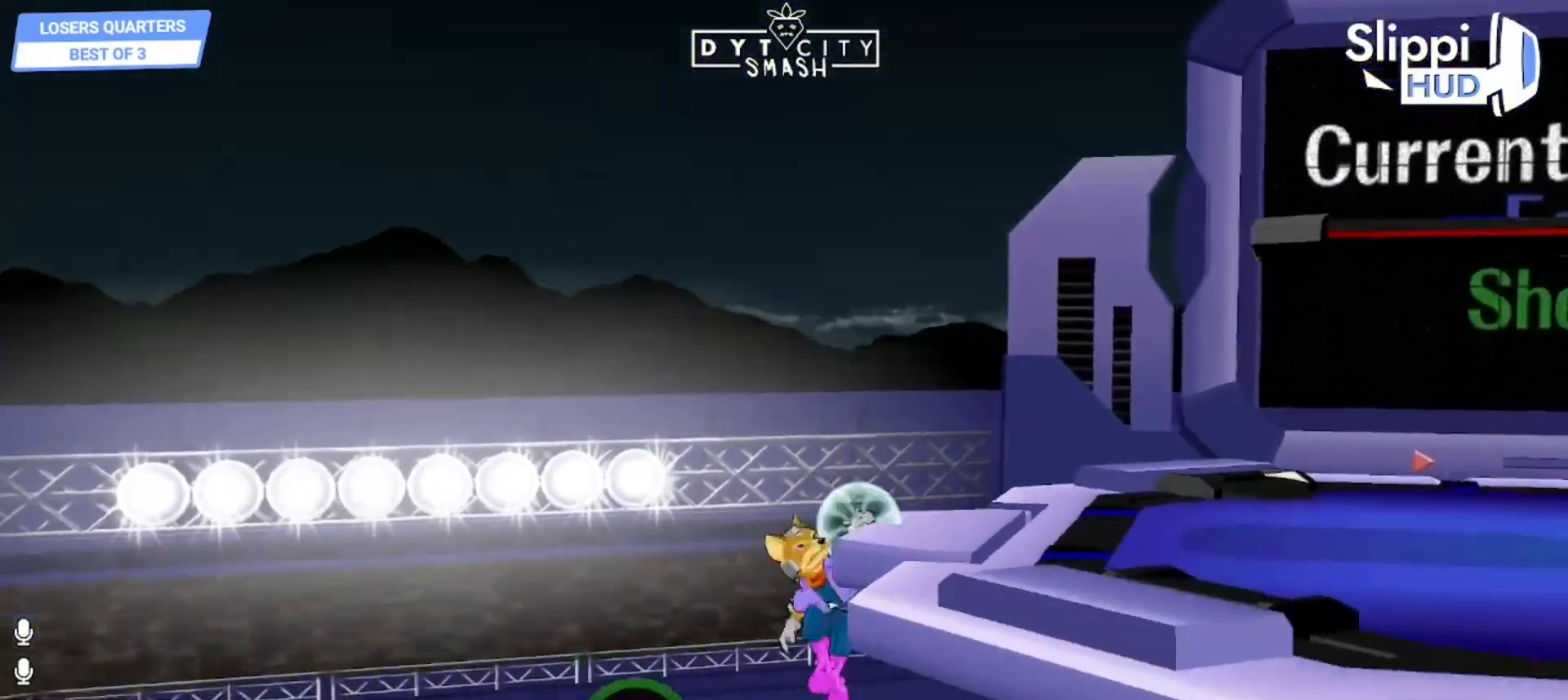
{"dt_ms": 500, "buttons": [], "left_stick": "center", "right_stick": "center", "events": [[250, "B", "down"], [250, "left_stick", "down"], [317, "A", "down"], [317, "B", "up"], [367, "A", "up"], [400, "X", "down"], [433, "left_stick", "center"], [500, "X", "up"]]}
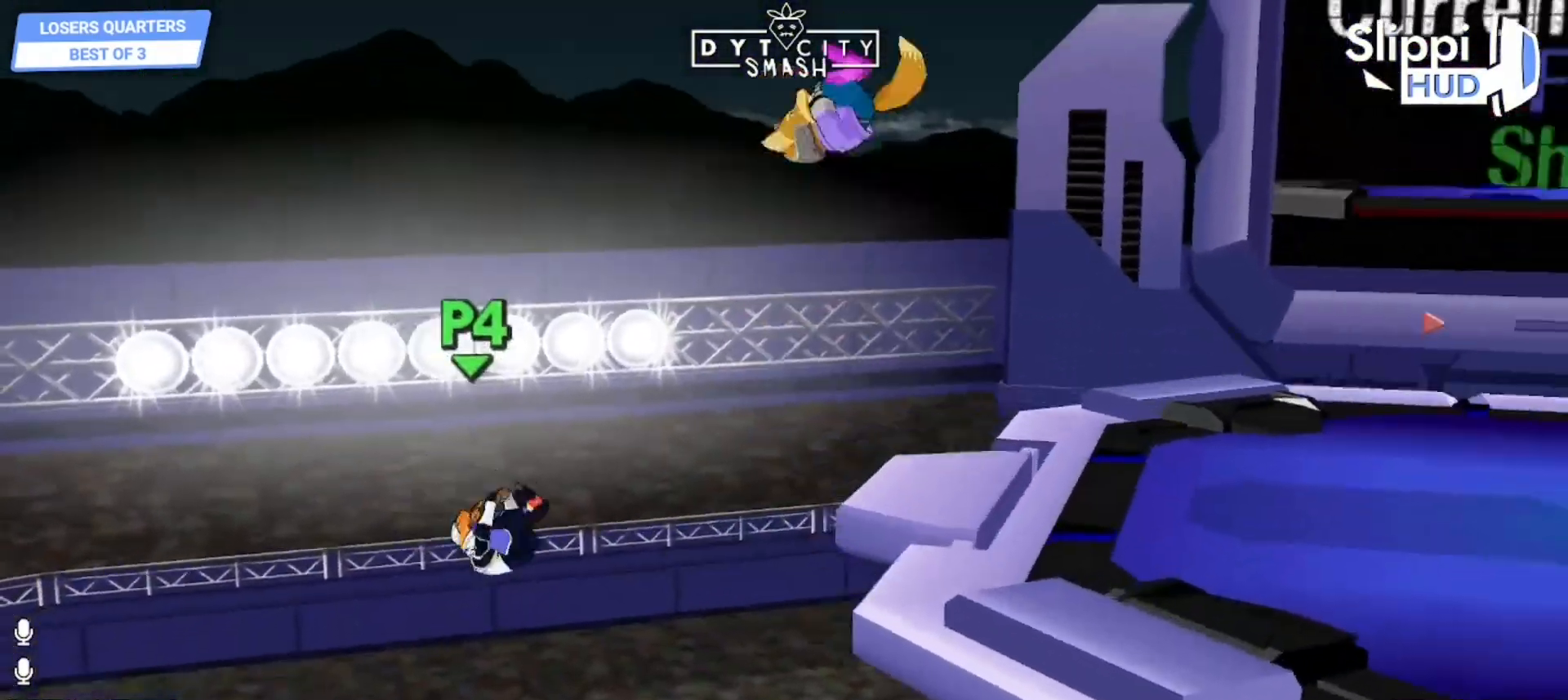
{"dt_ms": 500, "buttons": [], "left_stick": "center", "right_stick": "center", "events": [[217, "left_stick", "down"], [333, "left_stick", "center"]]}
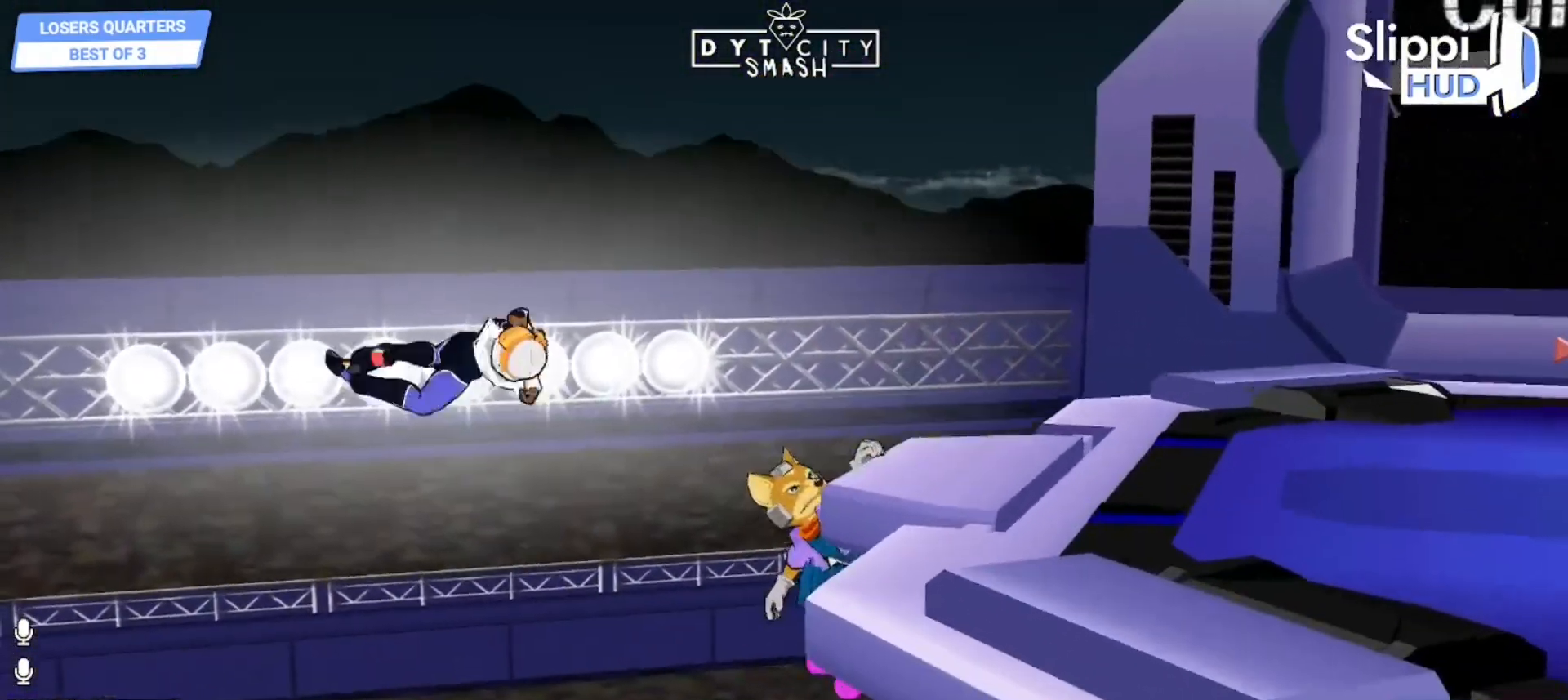
{"dt_ms": 500, "buttons": [], "left_stick": "down", "right_stick": "center", "events": [[483, "left_stick", "down"]]}
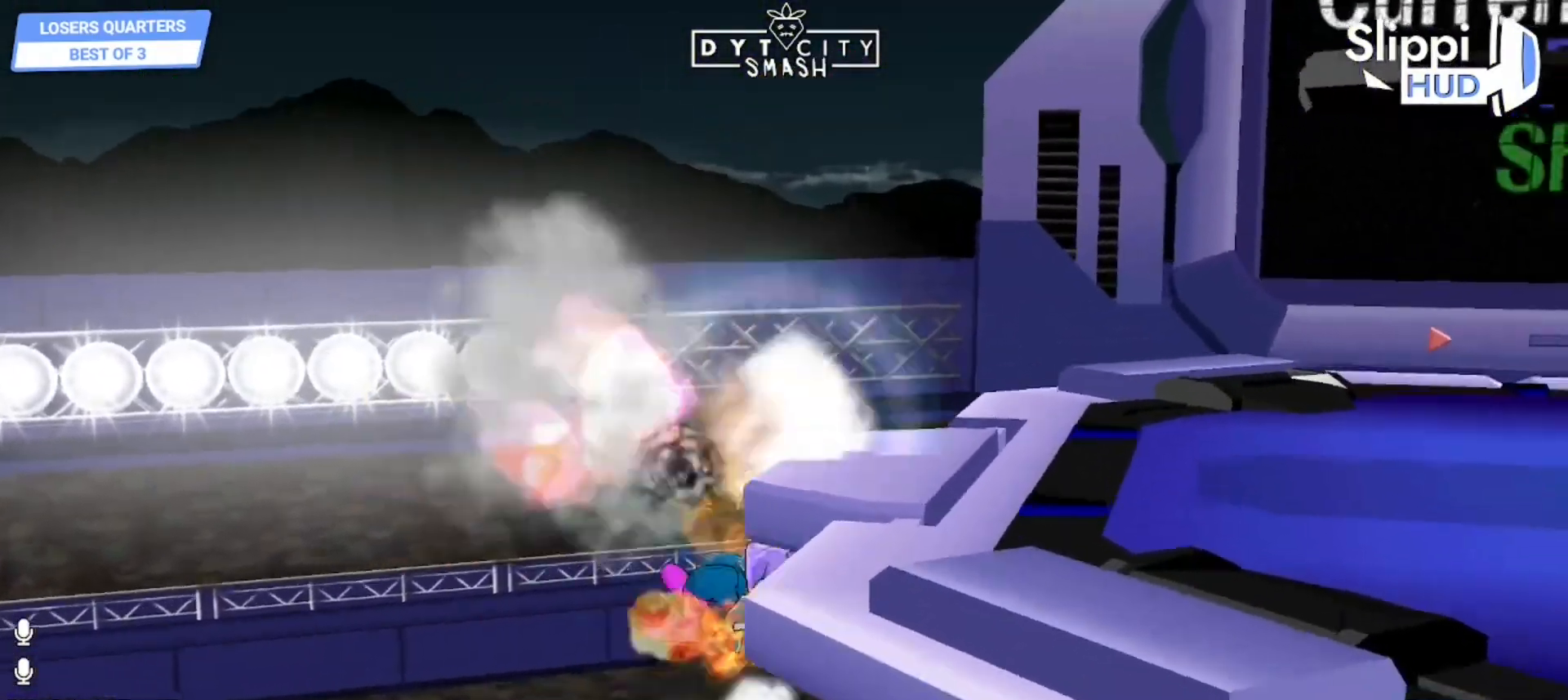
{"dt_ms": 500, "buttons": [], "left_stick": "right", "right_stick": "center", "events": [[83, "X", "down"], [150, "left_stick", "down-right"], [250, "X", "up"], [250, "left_stick", "right"]]}
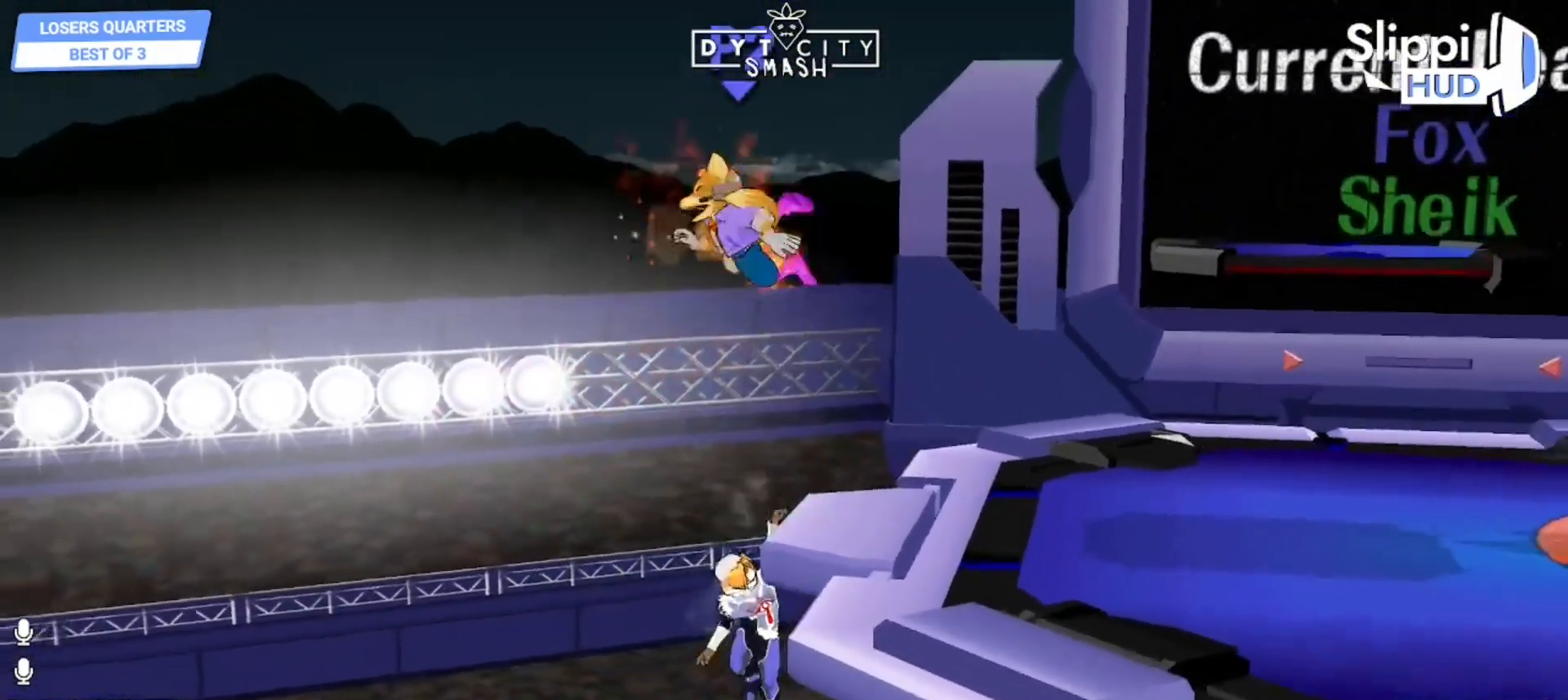
{"dt_ms": 500, "buttons": ["A"], "left_stick": "right", "right_stick": "center", "events": [[467, "A", "down"]]}
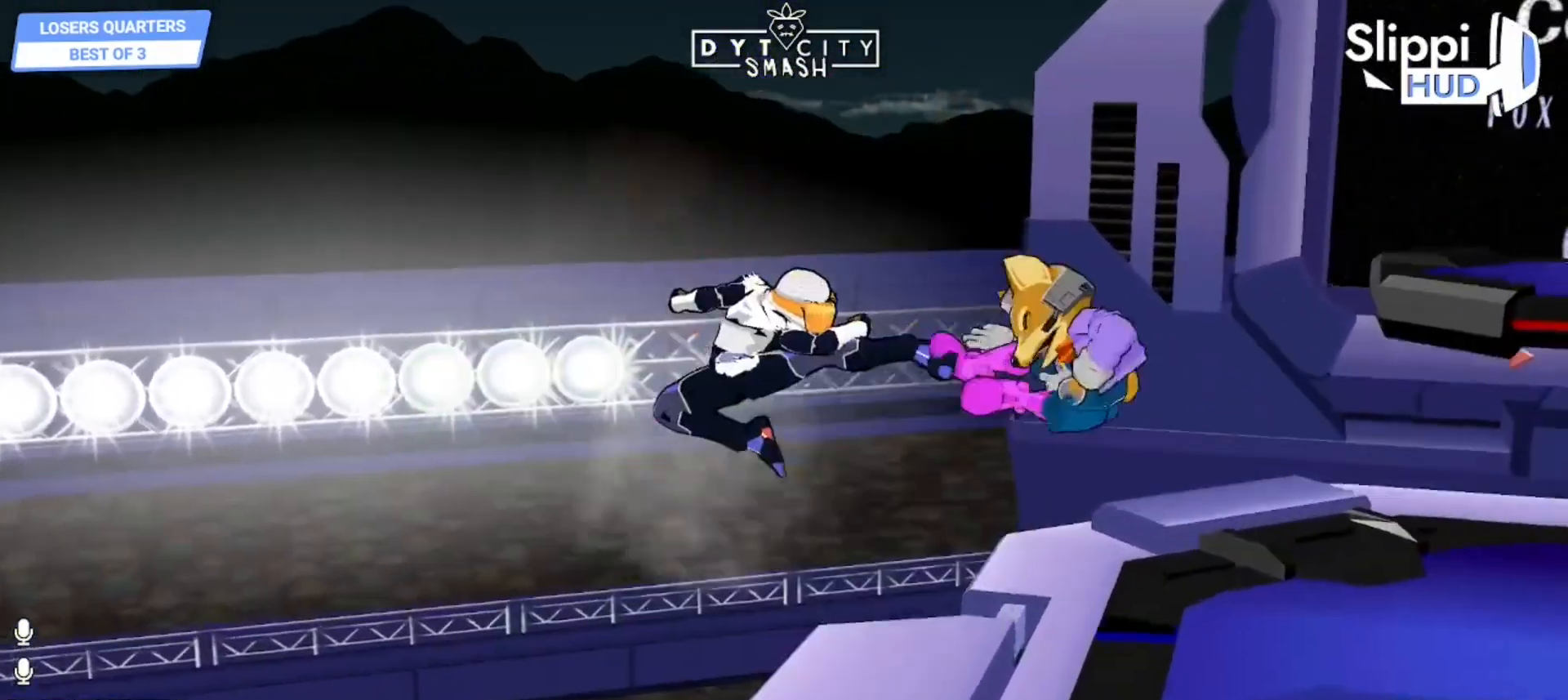
{"dt_ms": 500, "buttons": [], "left_stick": "up-right", "right_stick": "center"}
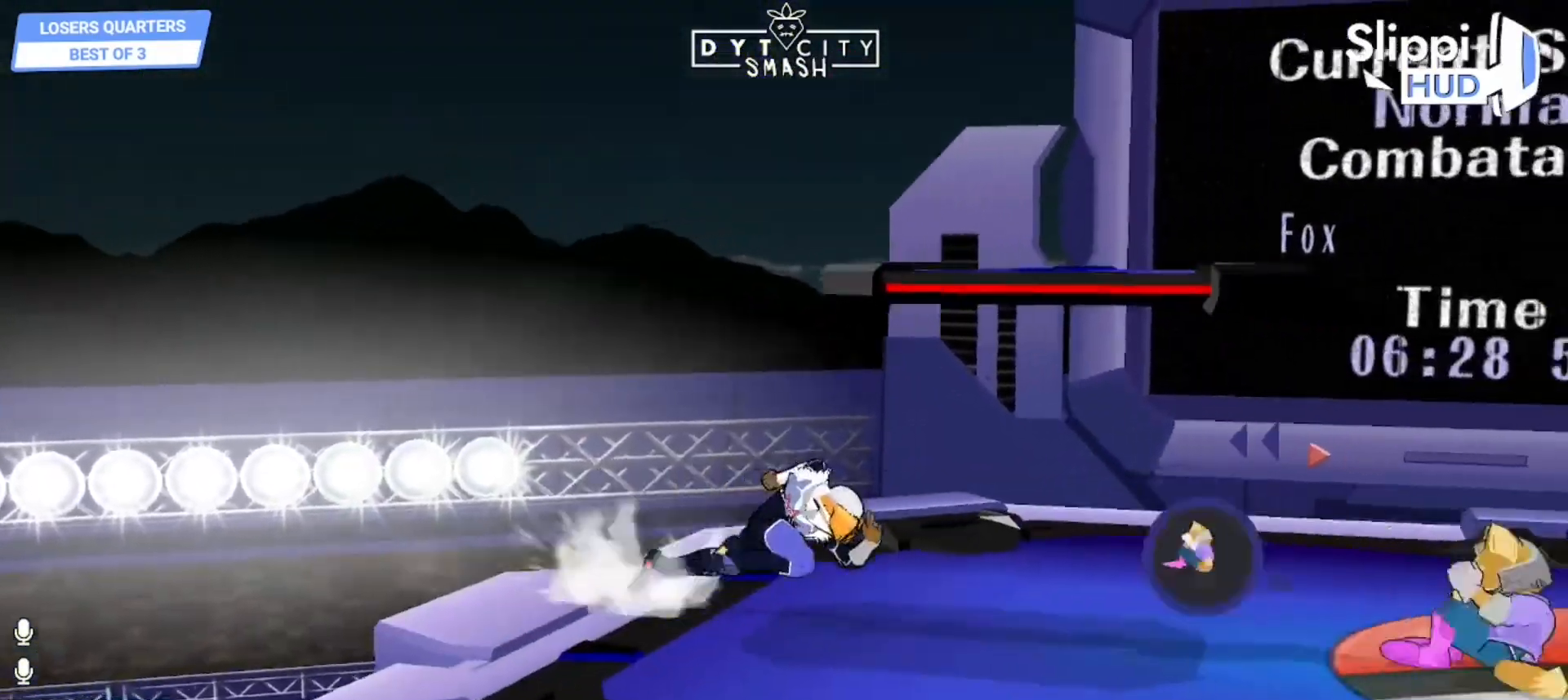
{"dt_ms": 500, "buttons": ["X"], "left_stick": "center", "right_stick": "center", "events": [[33, "L1", "down"], [83, "L1", "up"], [100, "left_stick", "center"], [483, "X", "down"]]}
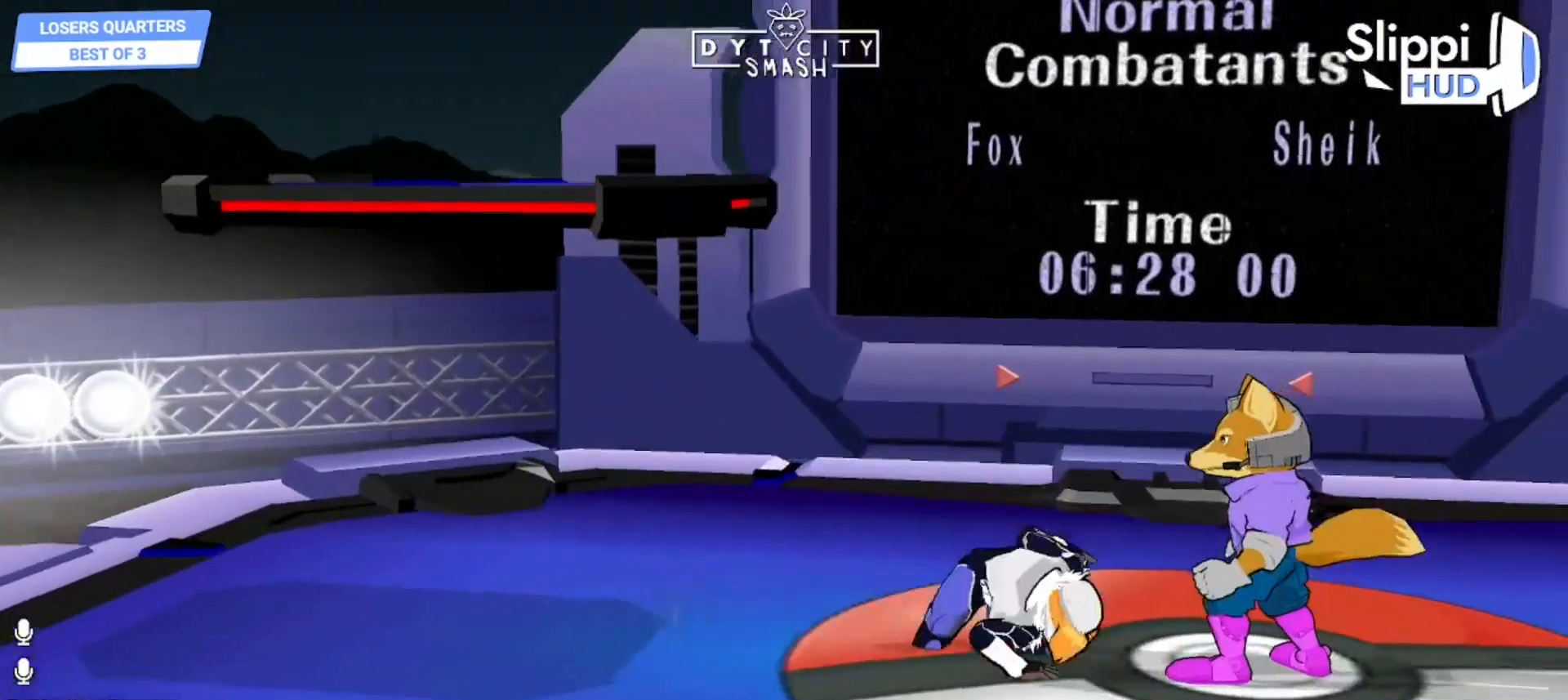
{"dt_ms": 500, "buttons": [], "left_stick": "left", "right_stick": "center", "events": [[67, "X", "up"], [167, "left_stick", "up-left"], [383, "left_stick", "left"]]}
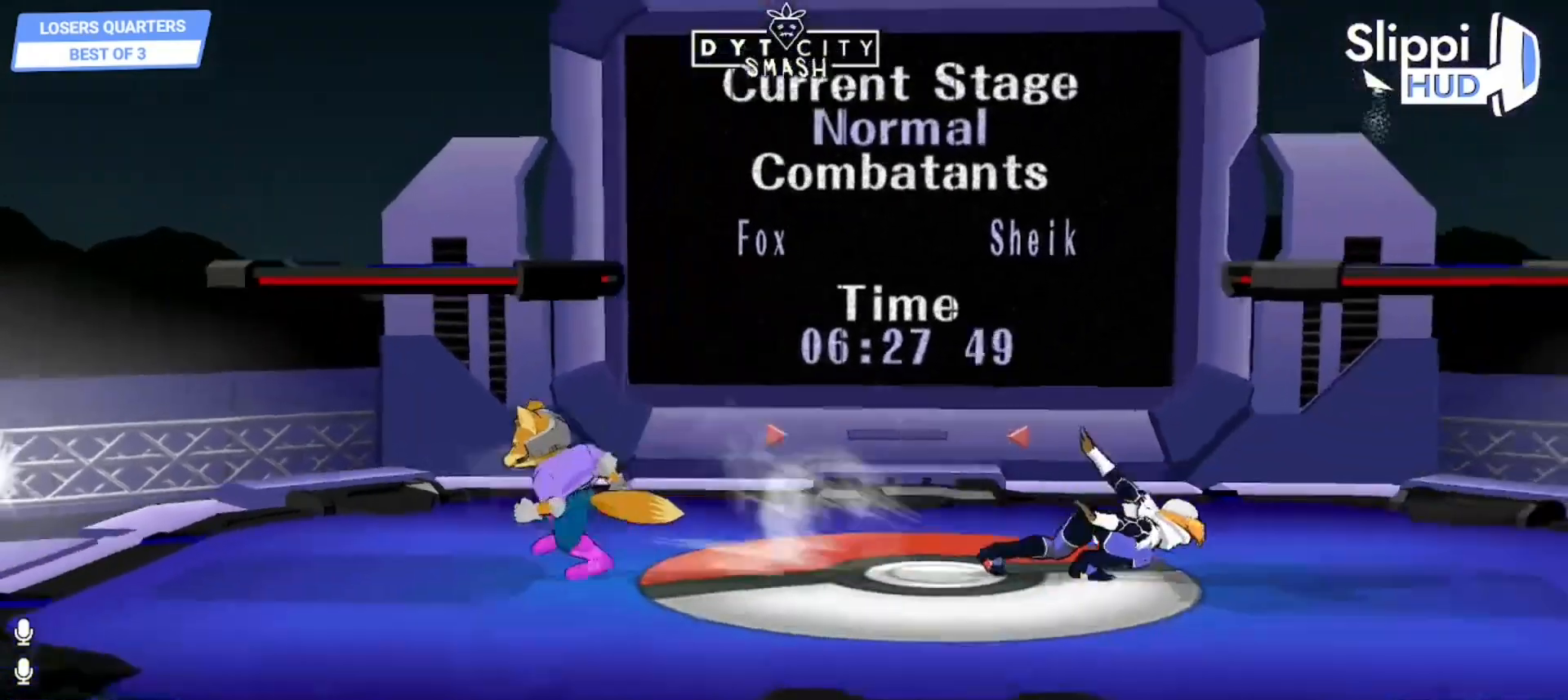
{"dt_ms": 500, "buttons": [], "left_stick": "right", "right_stick": "center", "events": [[200, "left_stick", "down-right"], [250, "X", "down"], [283, "R1", "down"], [350, "X", "up"], [383, "left_stick", "center"], [433, "R1", "up"], [483, "left_stick", "right"]]}
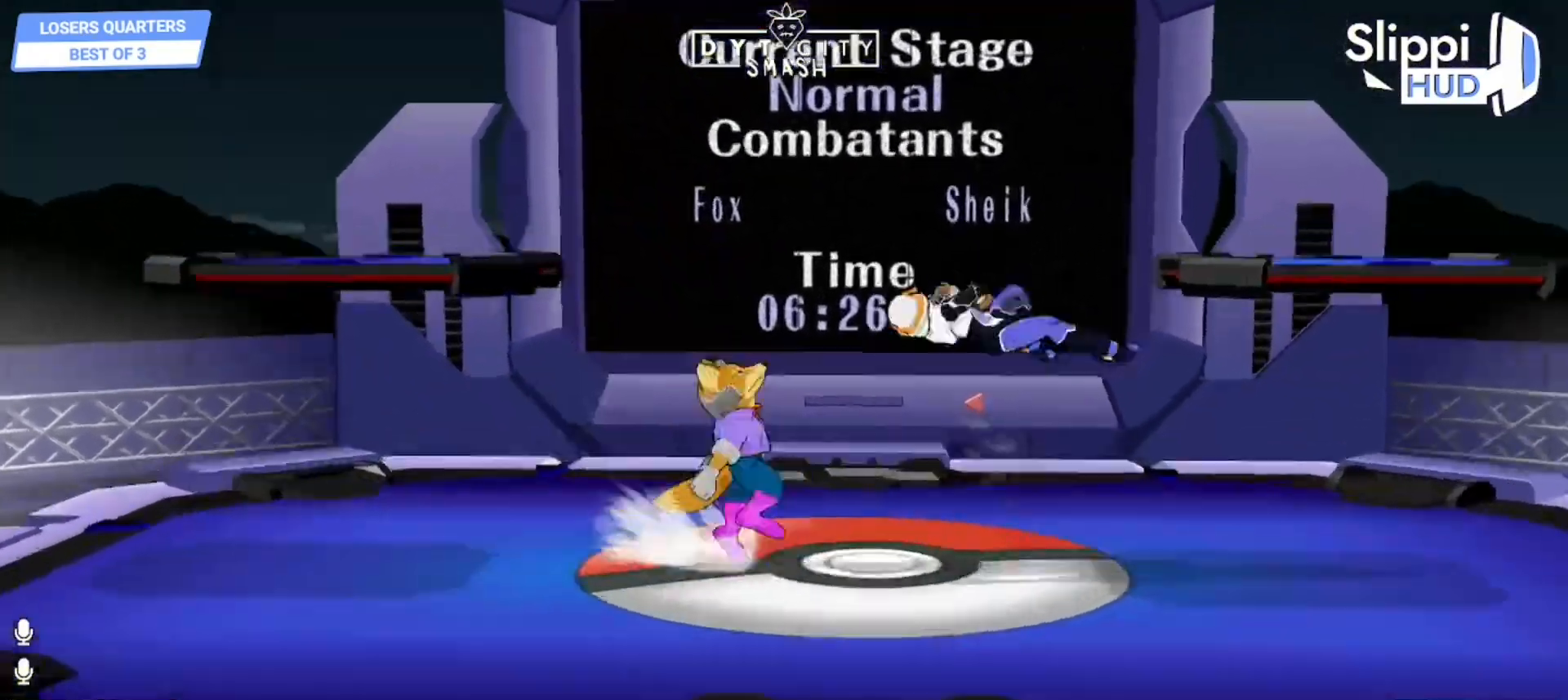
{"dt_ms": 500, "buttons": [], "left_stick": "center", "right_stick": "center", "events": [[133, "left_stick", "center"], [217, "A", "down"], [333, "A", "up"], [383, "R1", "down"], [383, "left_stick", "down"], [500, "R1", "up"], [500, "left_stick", "center"]]}
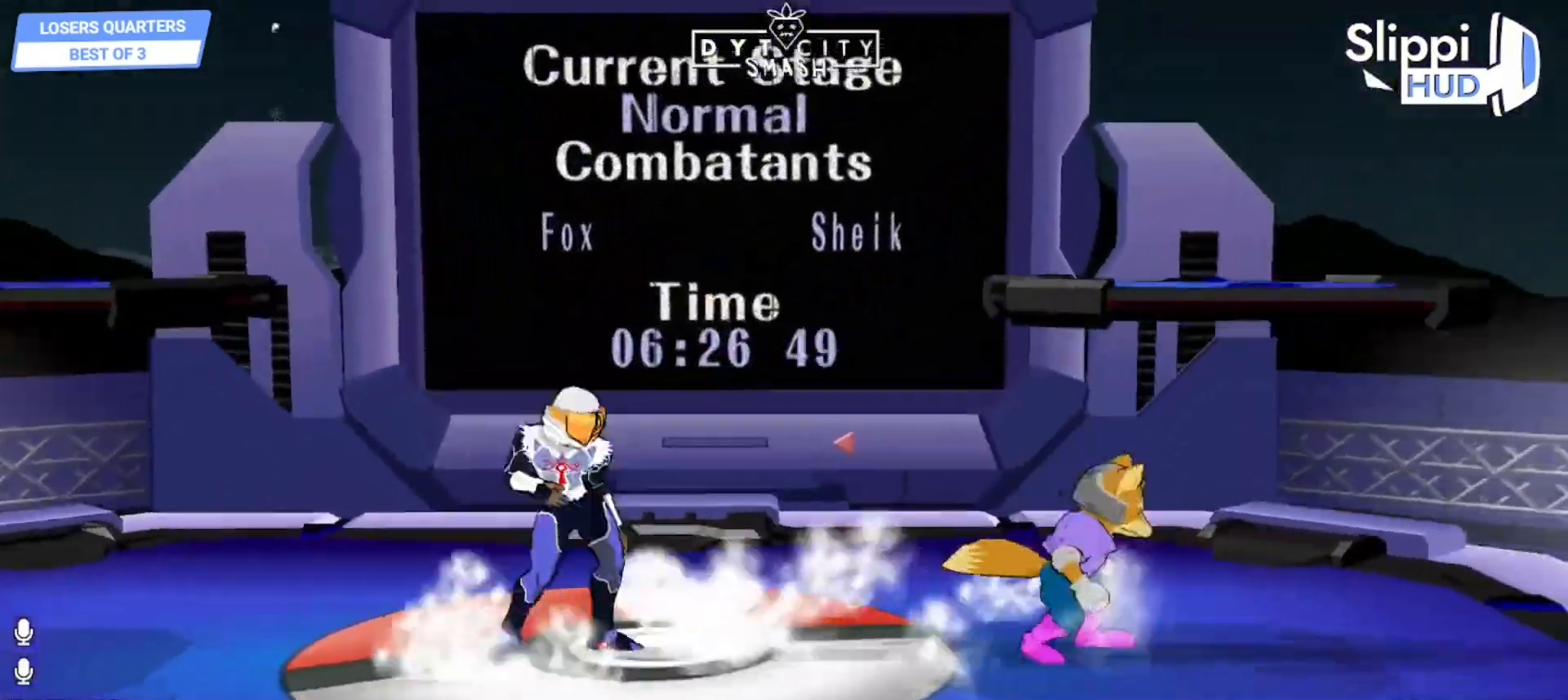
{"dt_ms": 500, "buttons": [], "left_stick": "left", "right_stick": "center", "events": [[133, "L1", "down"], [150, "left_stick", "down-right"], [167, "X", "down"], [200, "L1", "up"], [217, "R1", "down"], [250, "X", "up"], [333, "R1", "up"], [333, "left_stick", "center"], [417, "L1", "down"], [417, "left_stick", "right"], [483, "L1", "up"], [500, "left_stick", "left"]]}